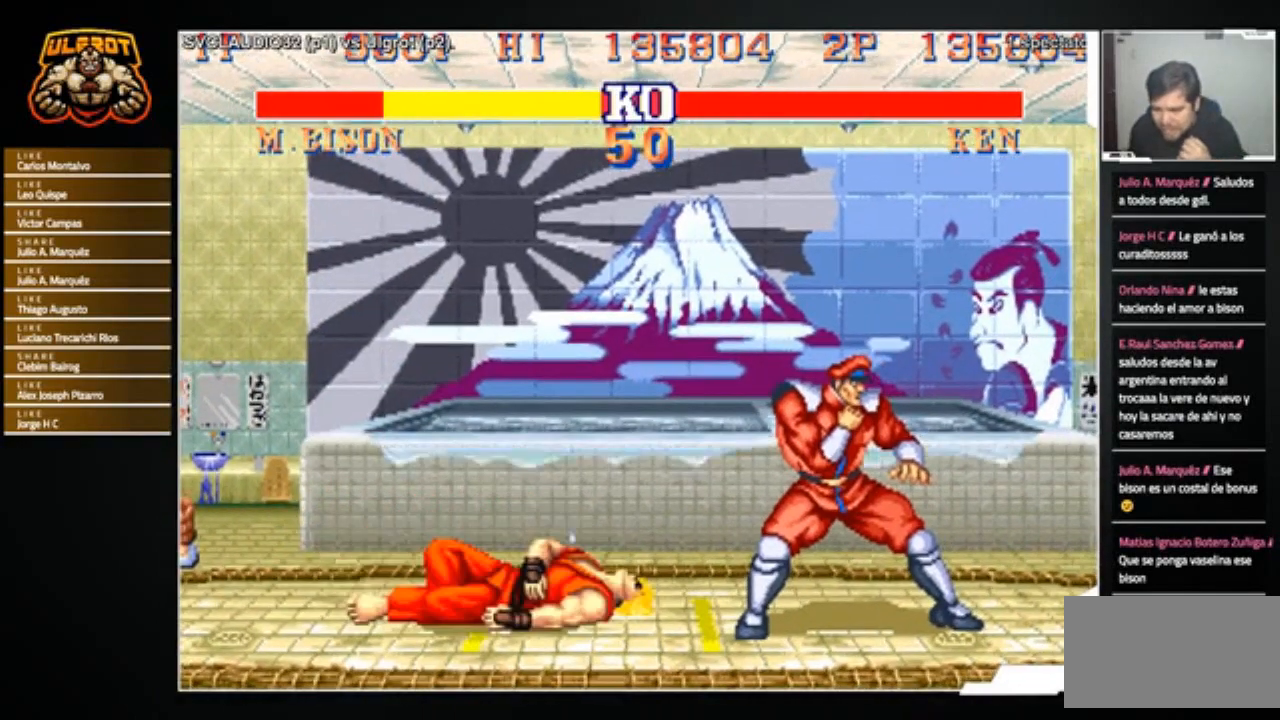
Gameplay with a controller (arcade stick); each line is a JSON object with the inputs held at the frame after it. "events" lists button and stick changes between this image and that frame as [ms after this image, input, new state], when the widget could be followed in between. Not read: L3 R3.
{"buttons": [], "left_stick": "center", "events": [[33, "TRIANGLE", "up"], [100, "R1", "down"], [167, "CIRCLE", "down"], [167, "TRIANGLE", "down"], [234, "TRIANGLE", "up"], [300, "CIRCLE", "up"], [434, "R1", "up"]]}
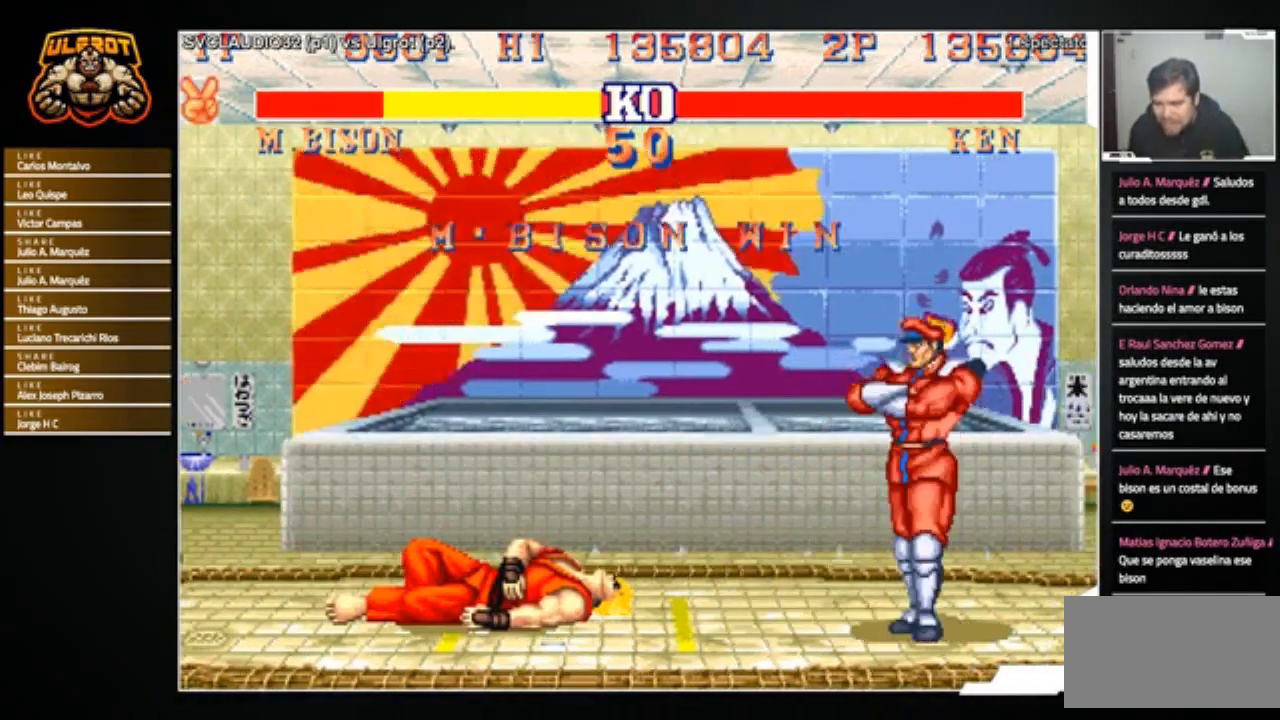
{"buttons": [], "left_stick": "center", "events": []}
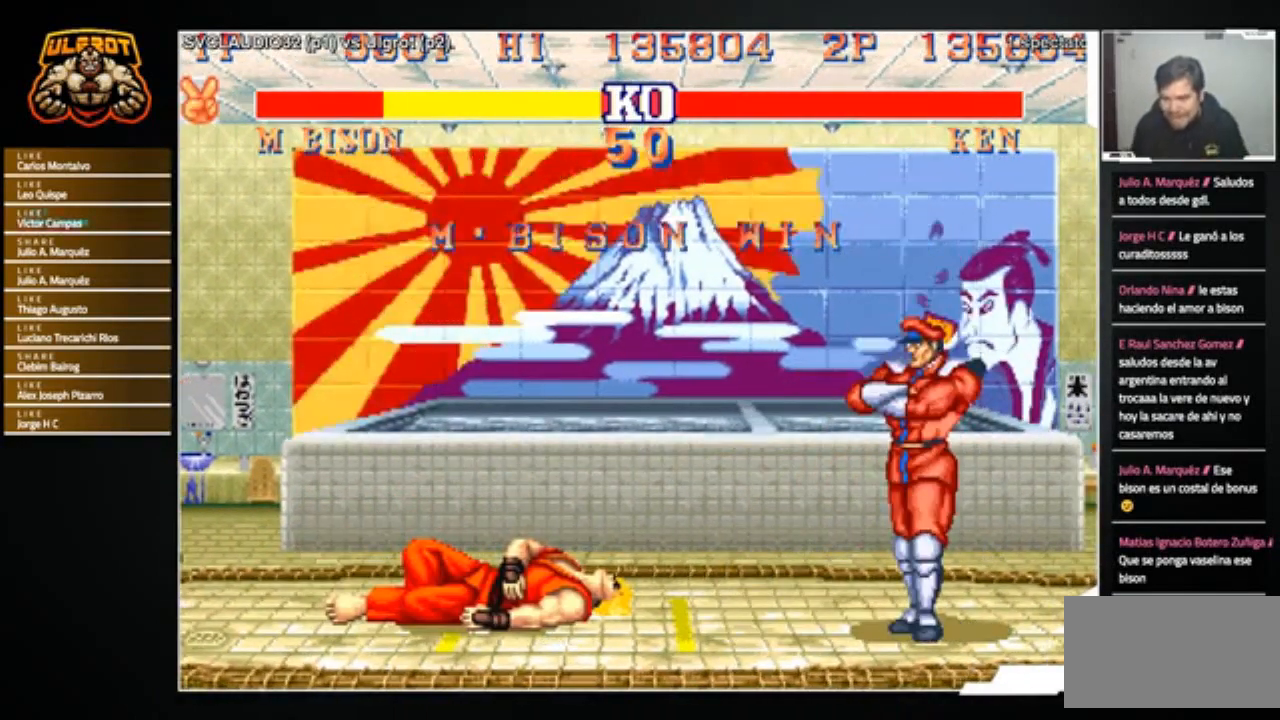
{"buttons": [], "left_stick": "center", "events": []}
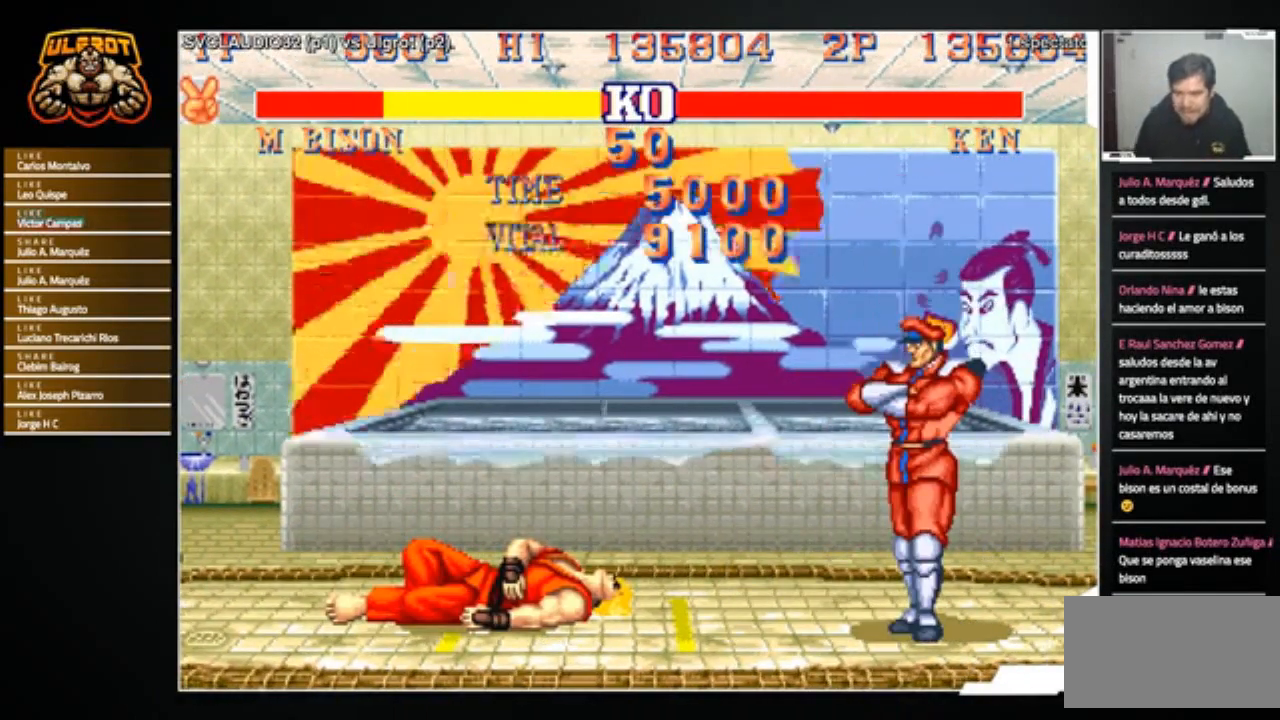
{"buttons": [], "left_stick": "center", "events": []}
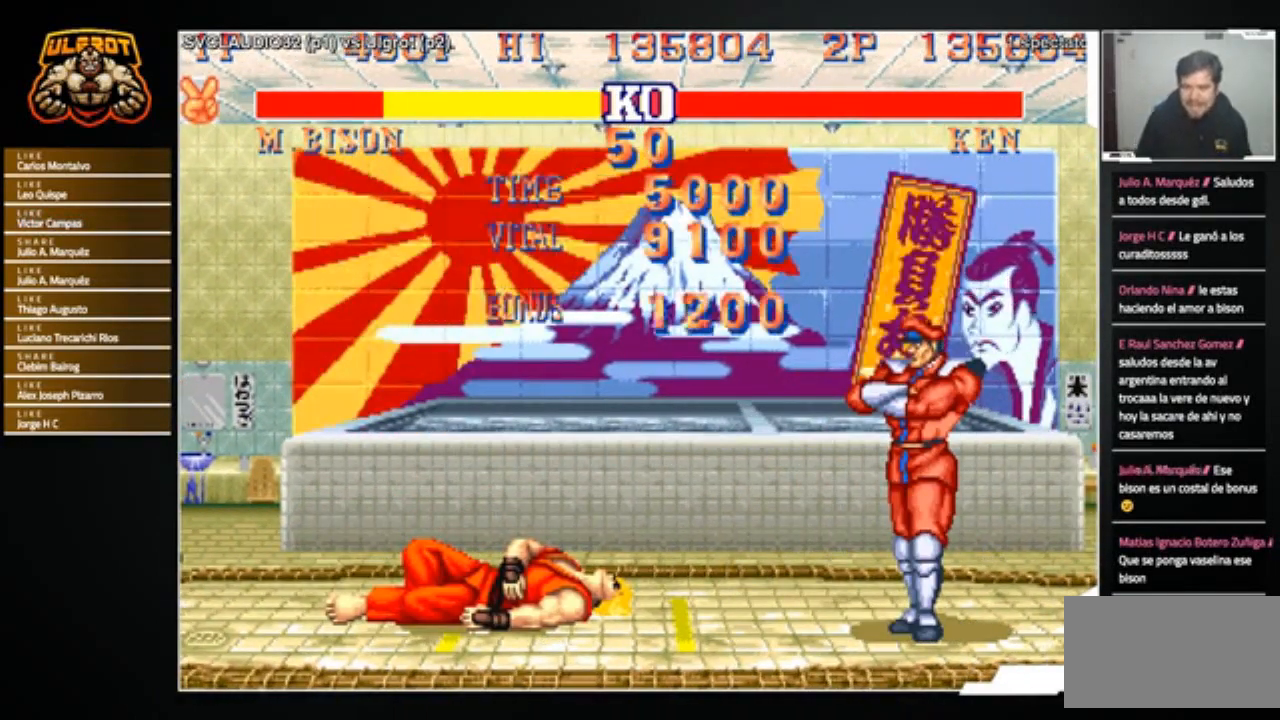
{"buttons": [], "left_stick": "center", "events": []}
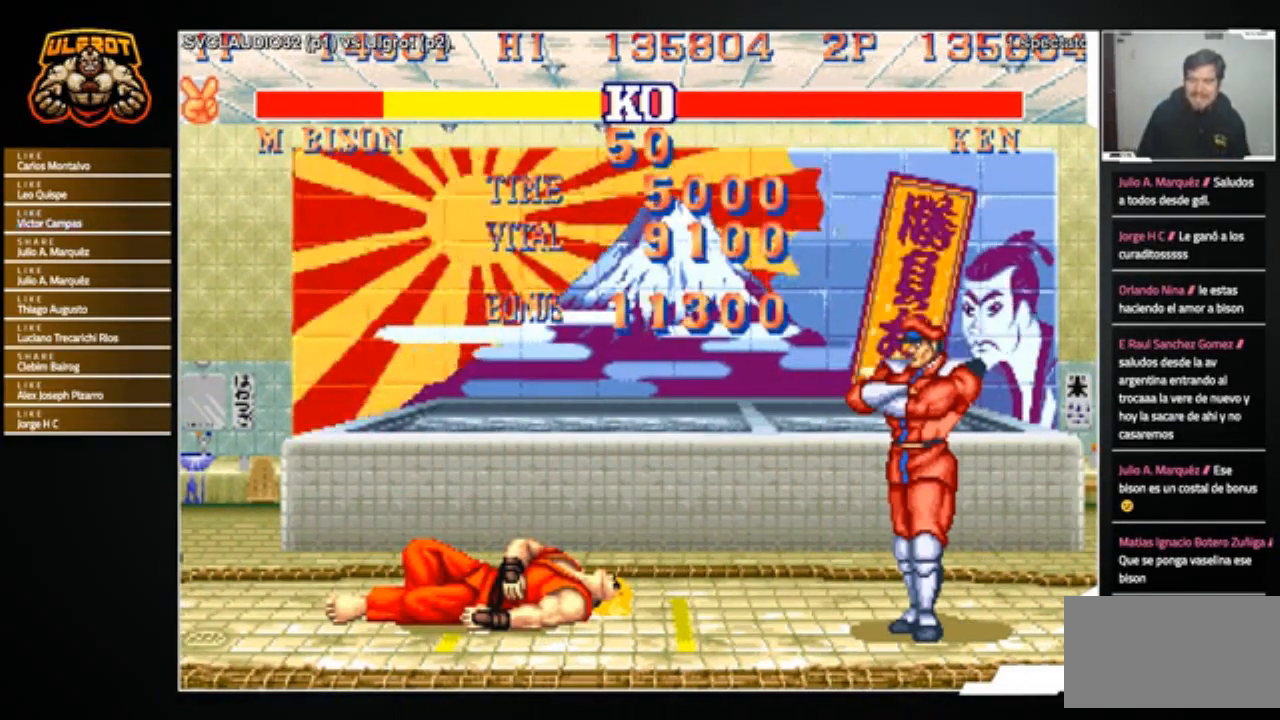
{"buttons": [], "left_stick": "center", "events": []}
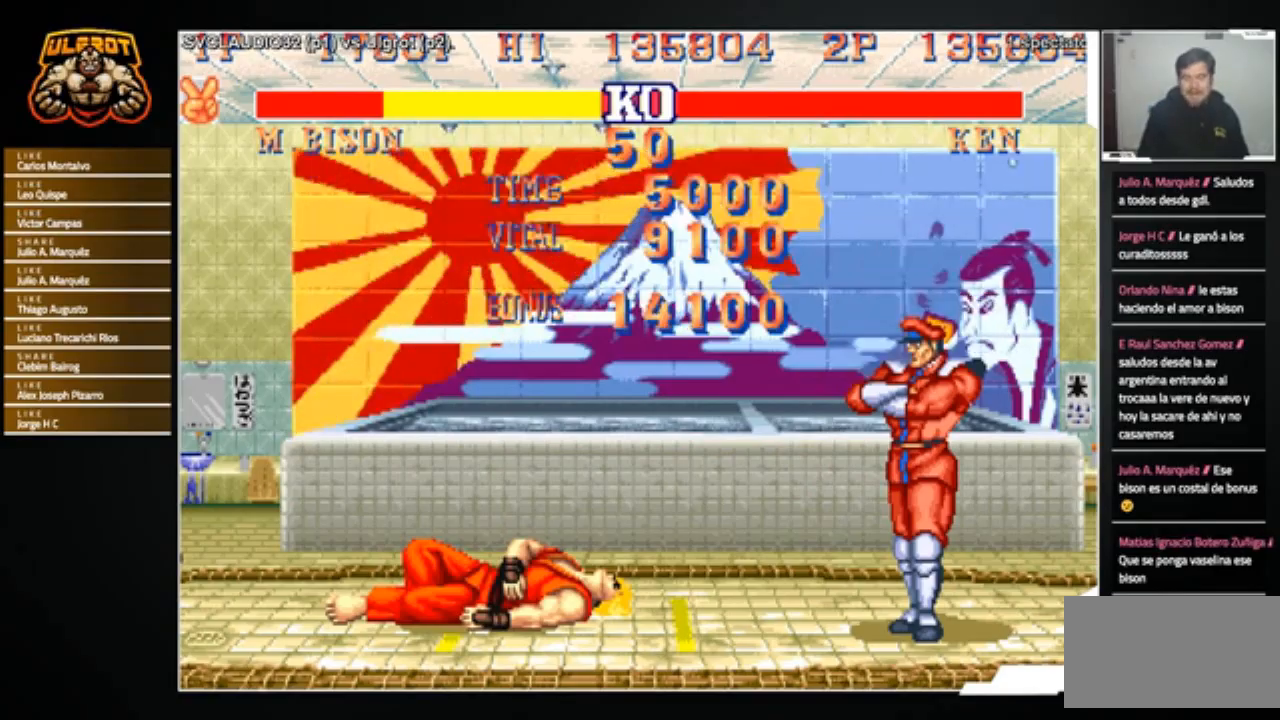
{"buttons": [], "left_stick": "center", "events": []}
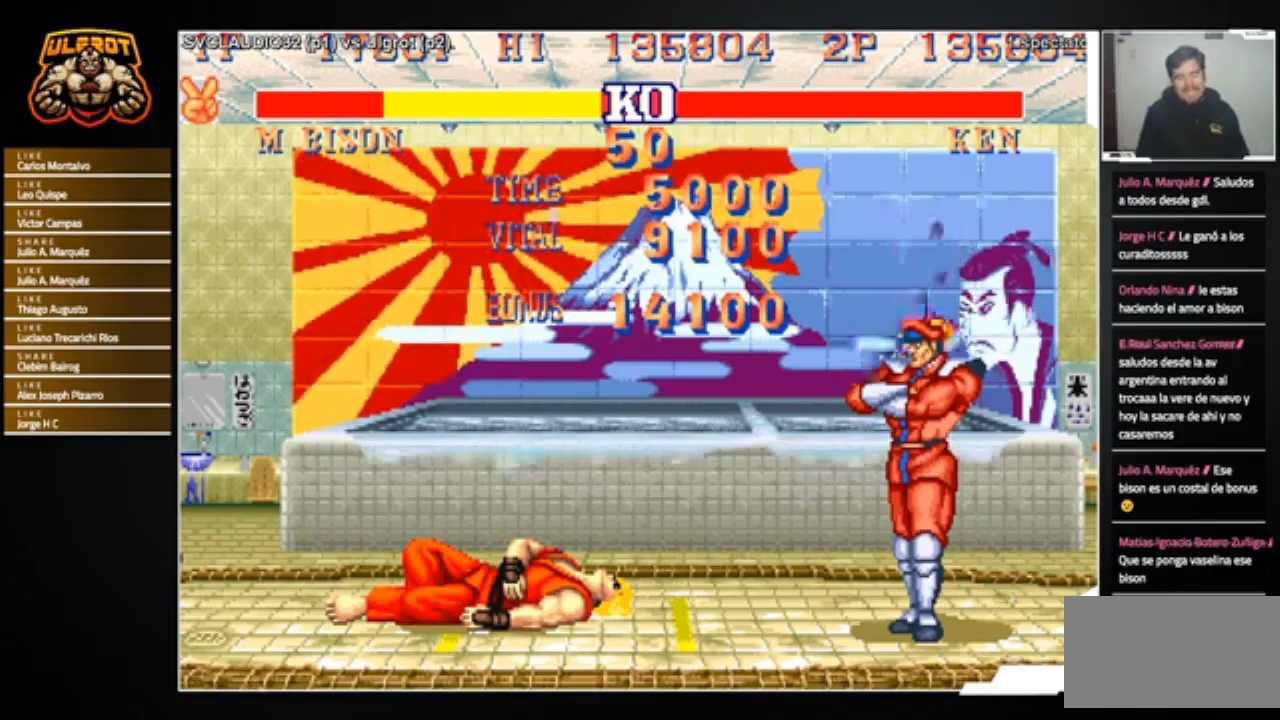
{"buttons": [], "left_stick": "center", "events": []}
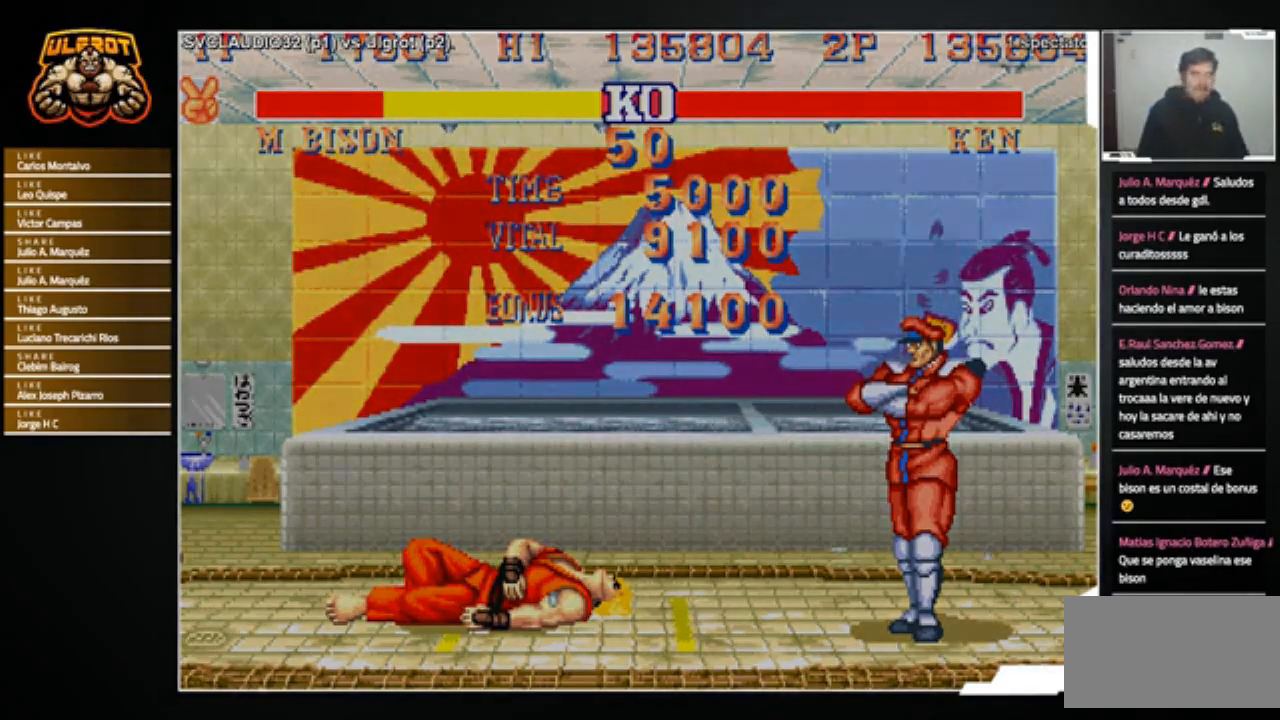
{"buttons": [], "left_stick": "center", "events": []}
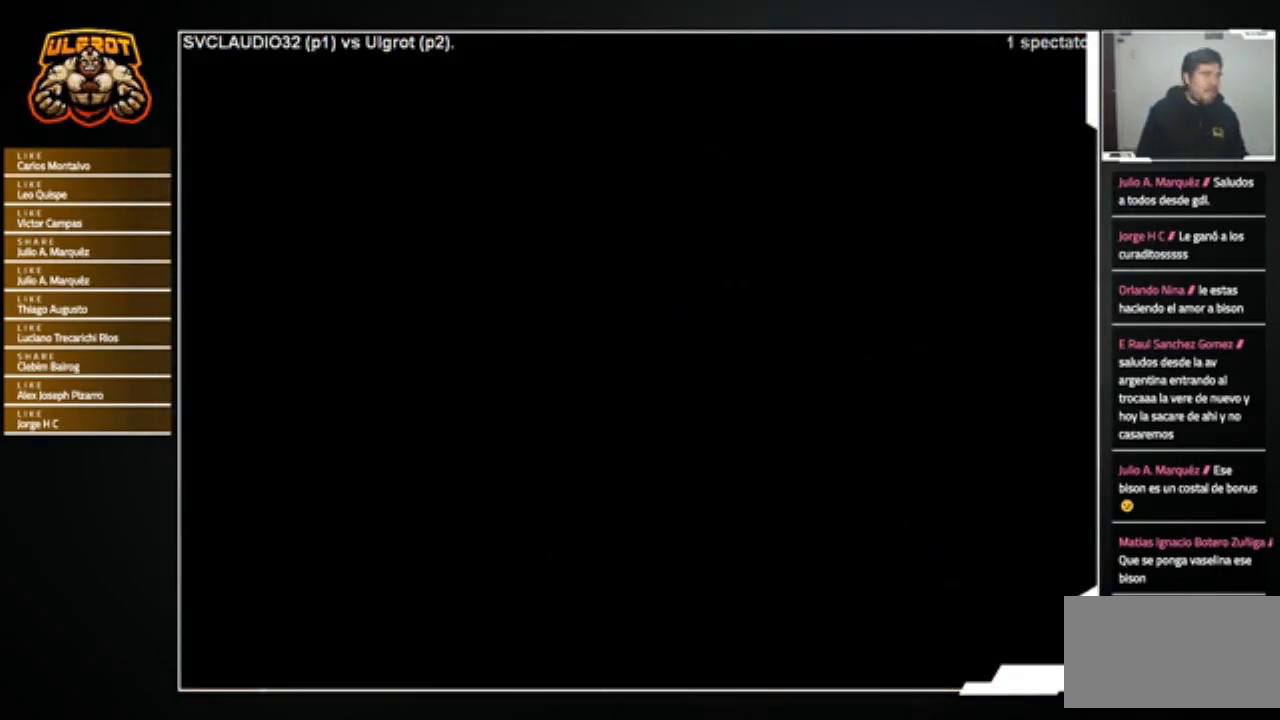
{"buttons": [], "left_stick": "center", "events": []}
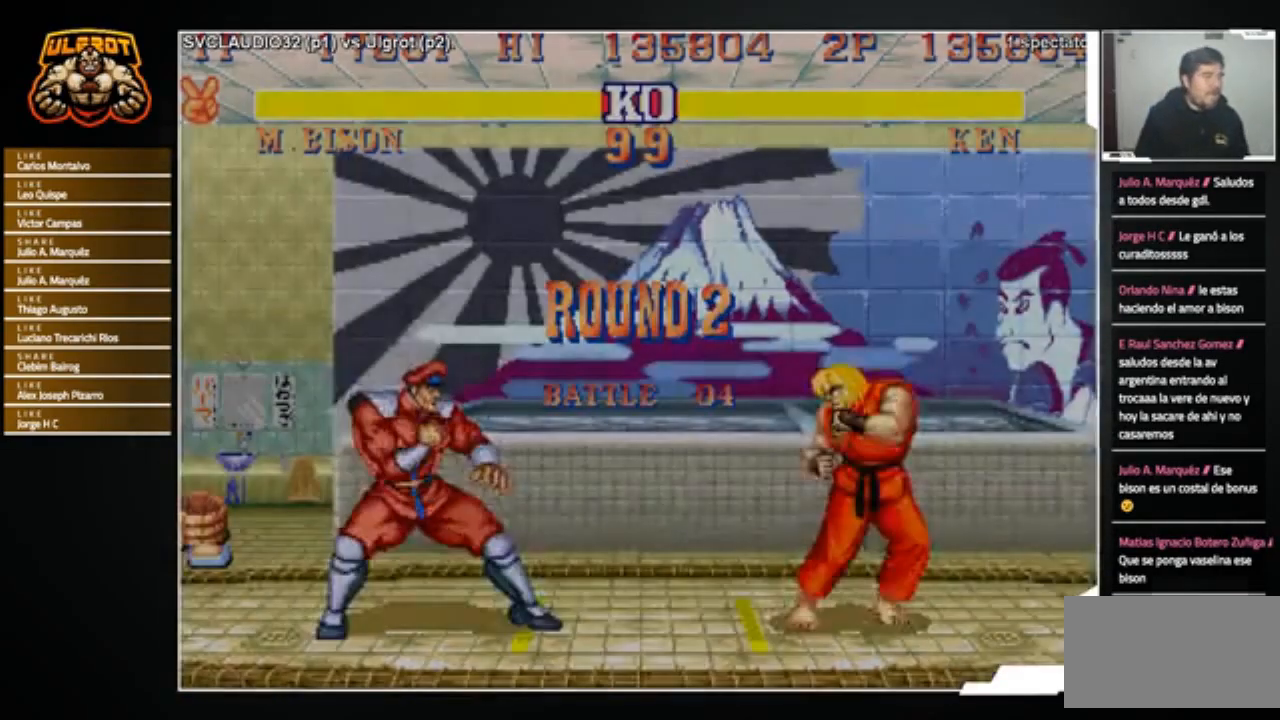
{"buttons": [], "left_stick": "right", "events": [[500, "left_stick", "right"]]}
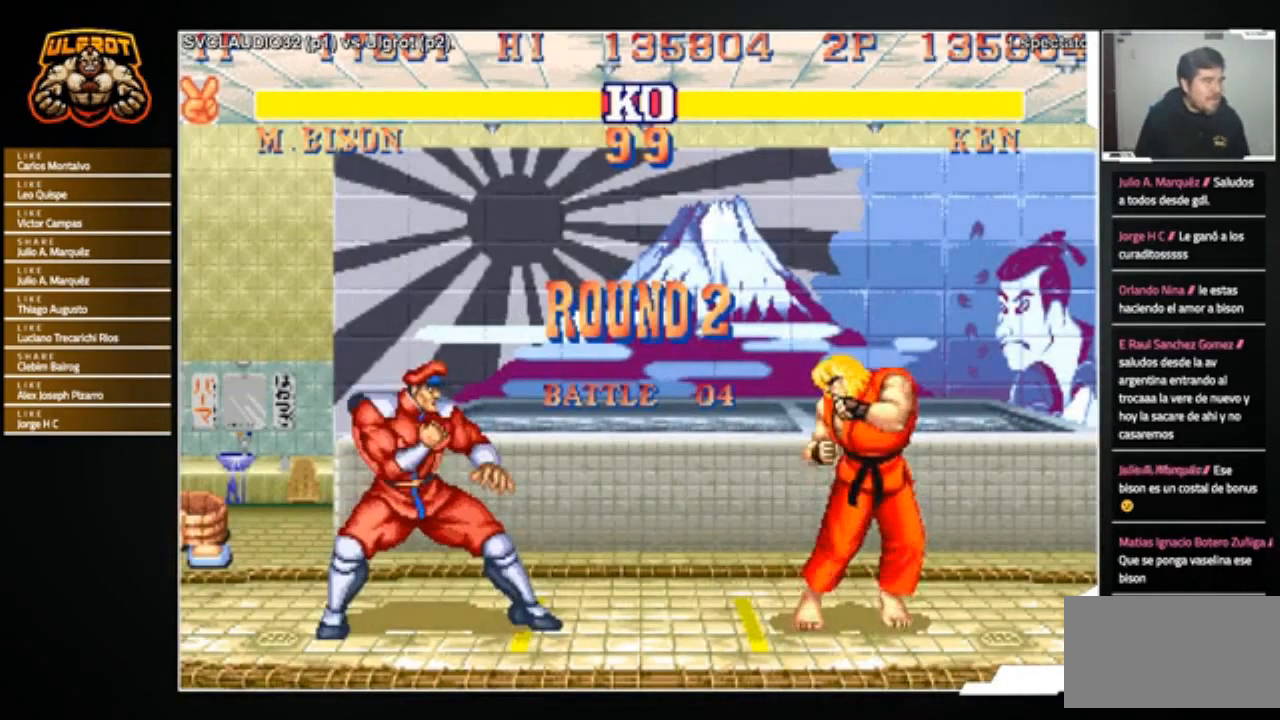
{"buttons": [], "left_stick": "right", "events": []}
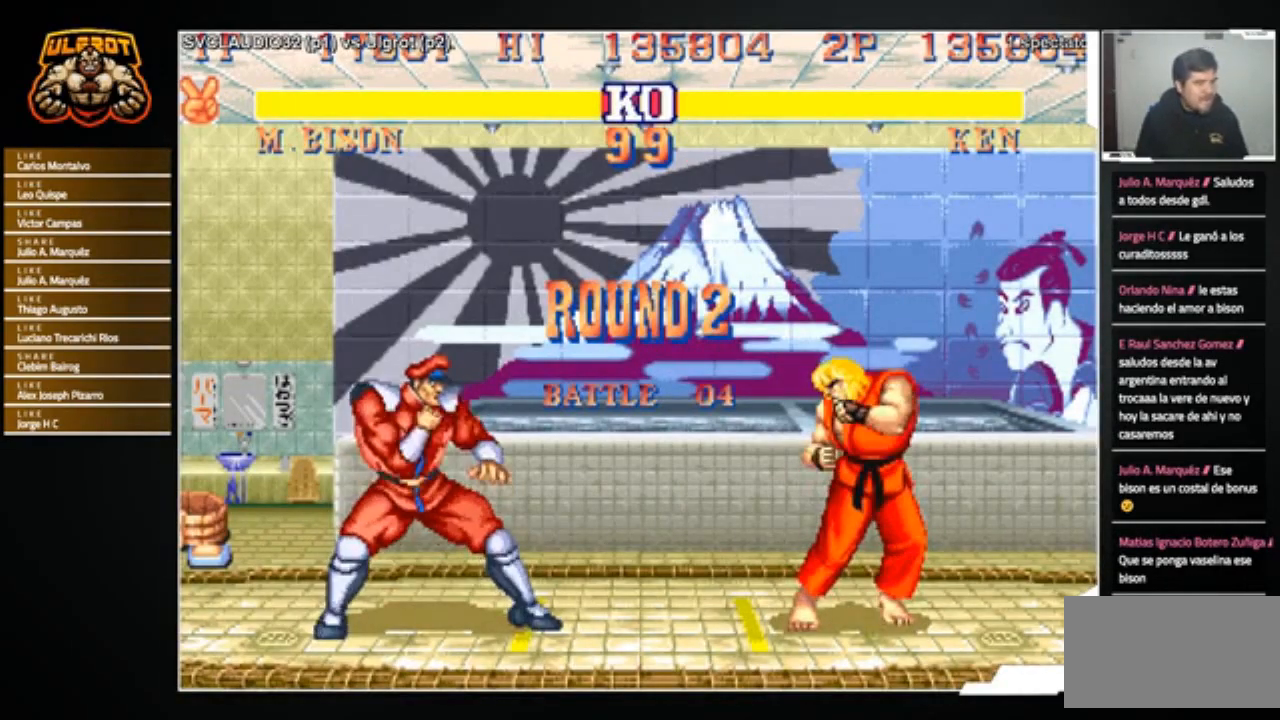
{"buttons": [], "left_stick": "center", "events": [[100, "left_stick", "down-right"], [434, "left_stick", "center"]]}
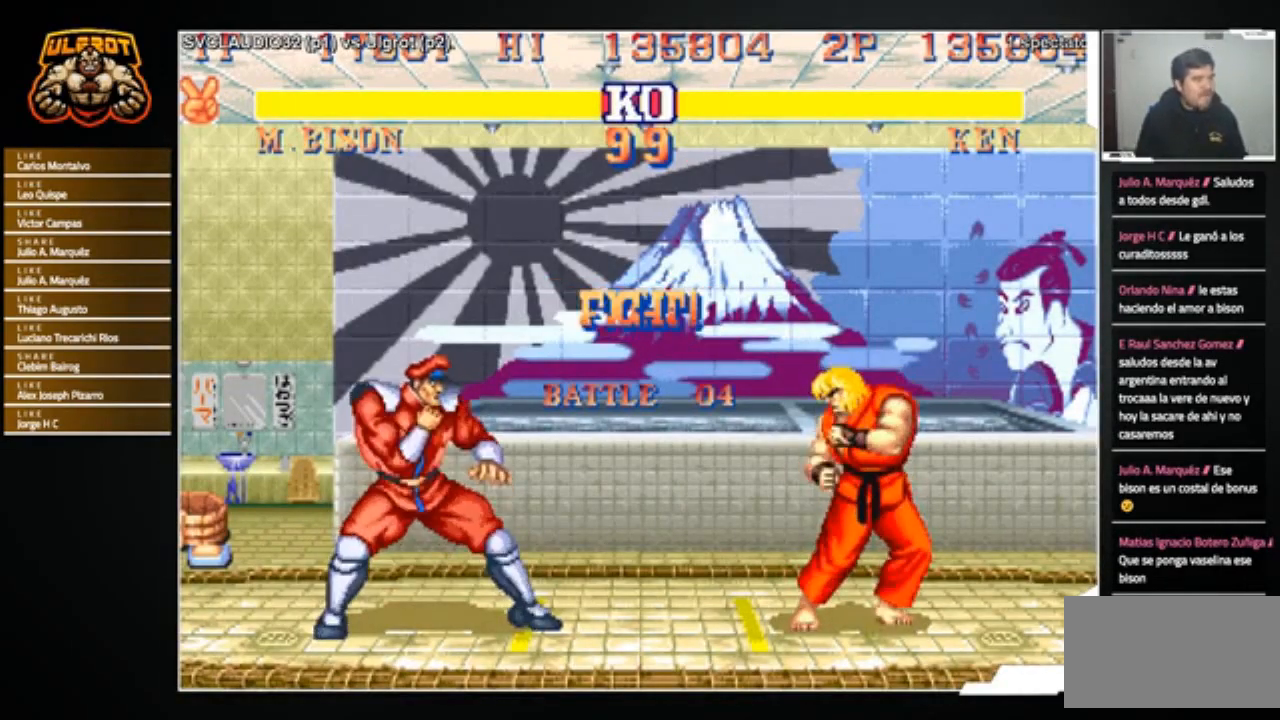
{"buttons": [], "left_stick": "center", "events": []}
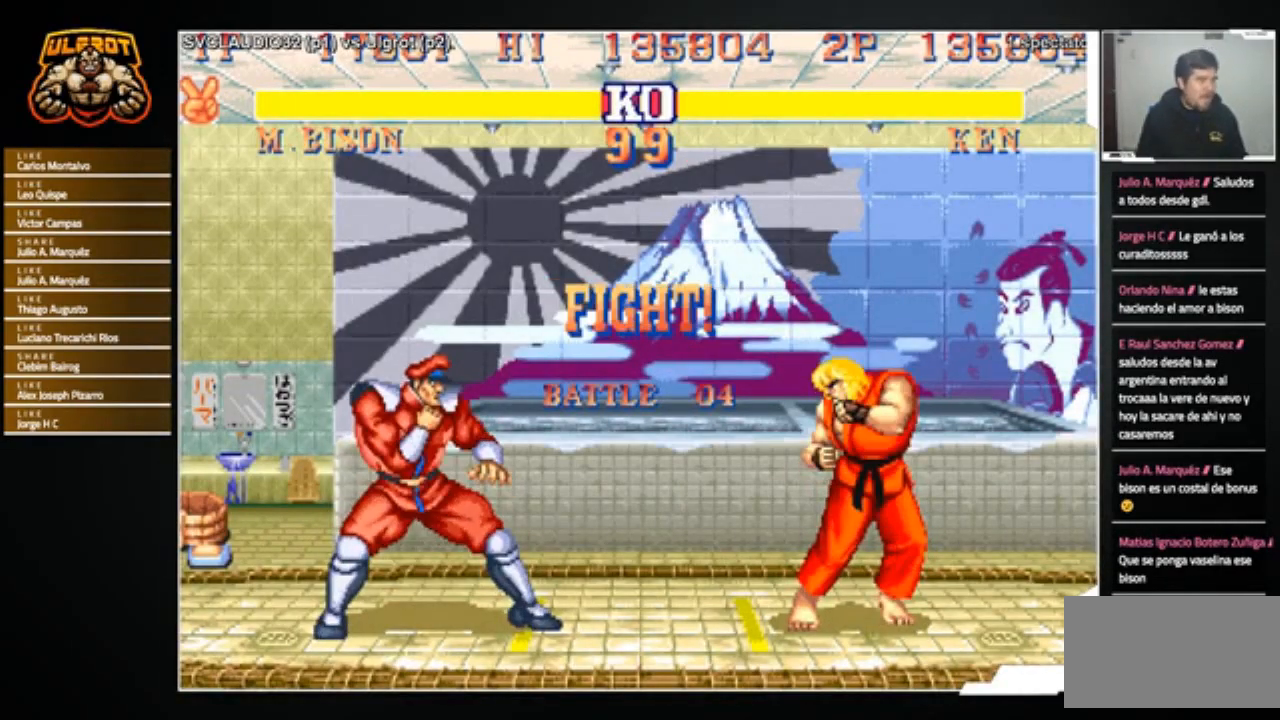
{"buttons": [], "left_stick": "up-right", "events": [[100, "left_stick", "right"], [300, "left_stick", "up-right"]]}
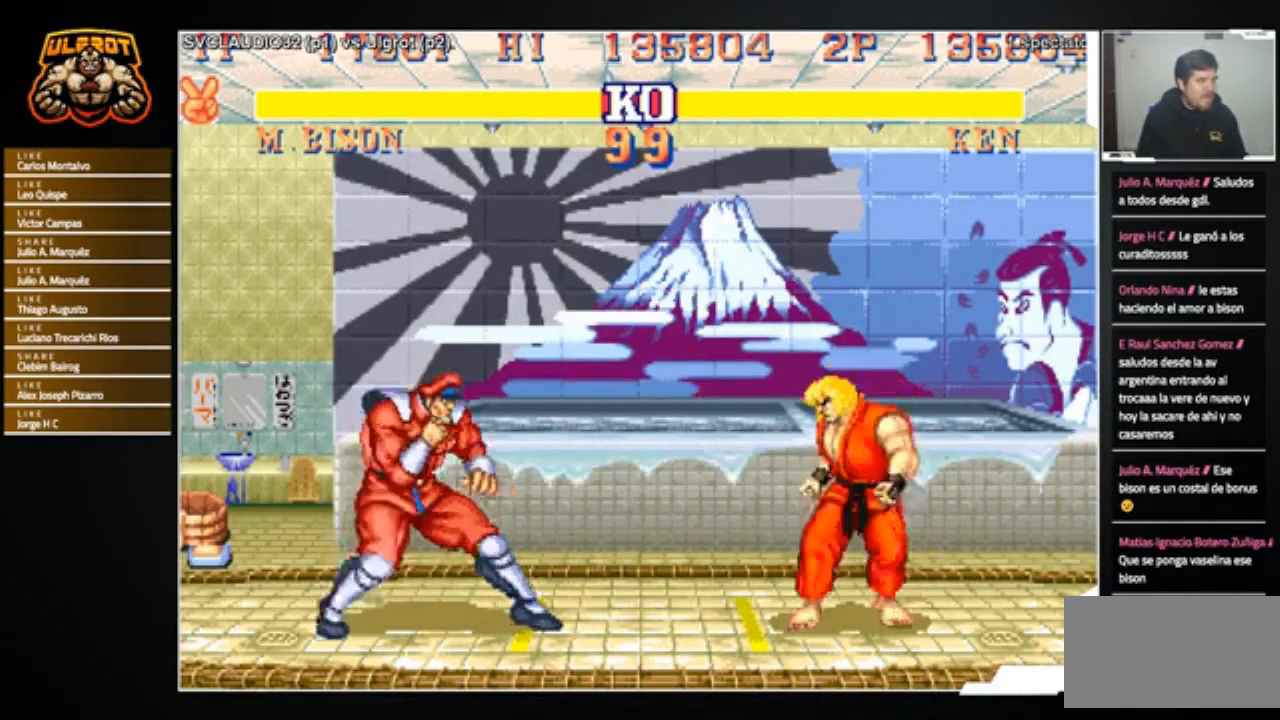
{"buttons": ["R1"], "left_stick": "center", "events": [[301, "left_stick", "center"], [468, "R1", "down"]]}
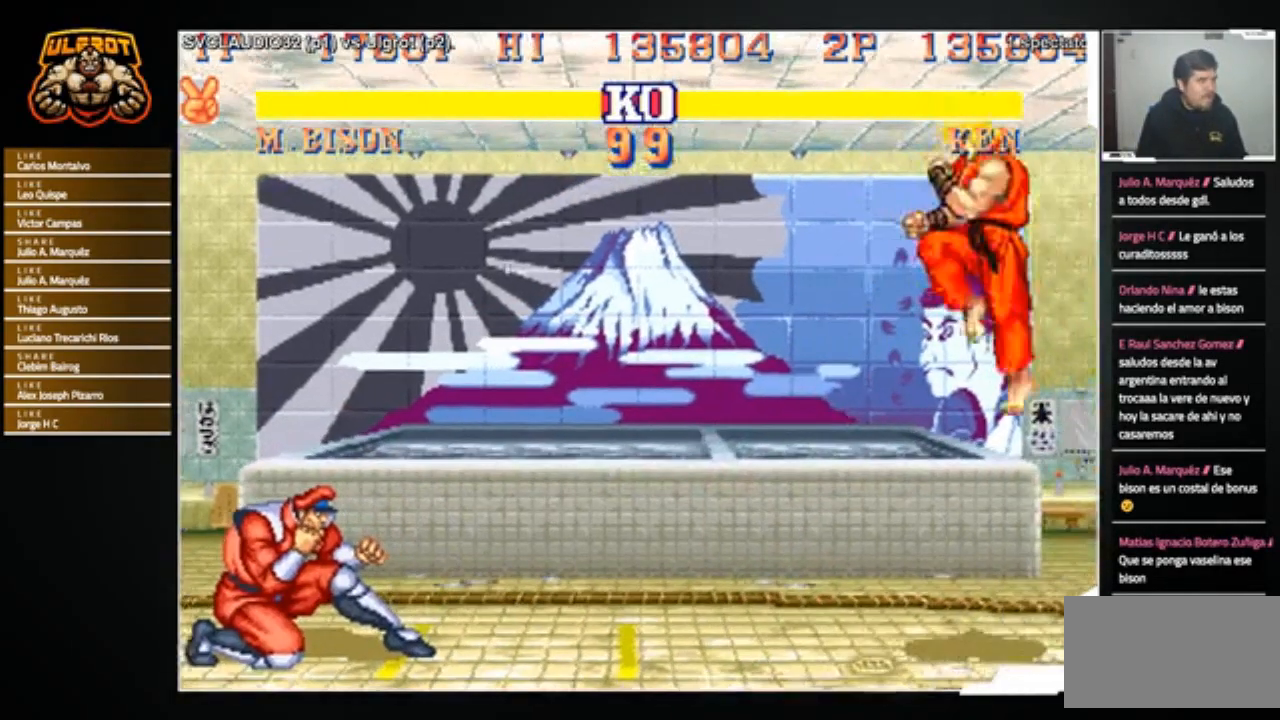
{"buttons": [], "left_stick": "up", "events": [[100, "R1", "up"], [200, "left_stick", "right"], [400, "left_stick", "center"], [500, "left_stick", "up"]]}
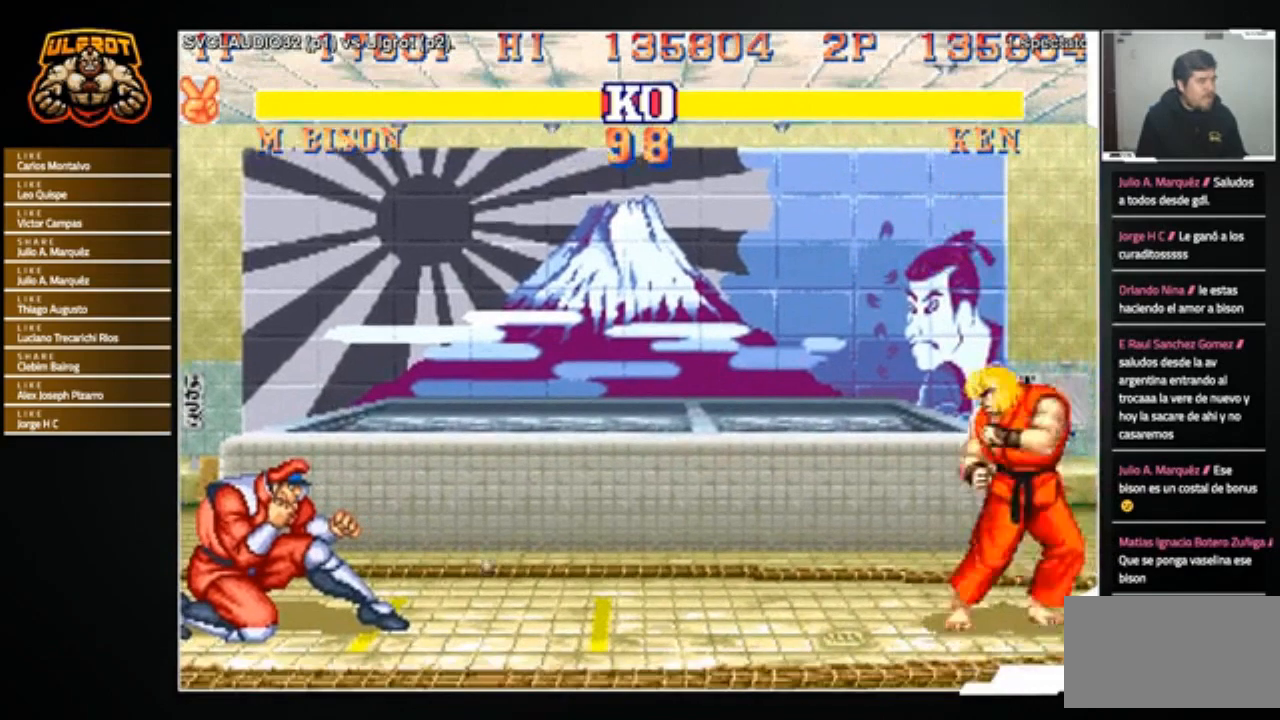
{"buttons": [], "left_stick": "center", "events": [[167, "left_stick", "center"]]}
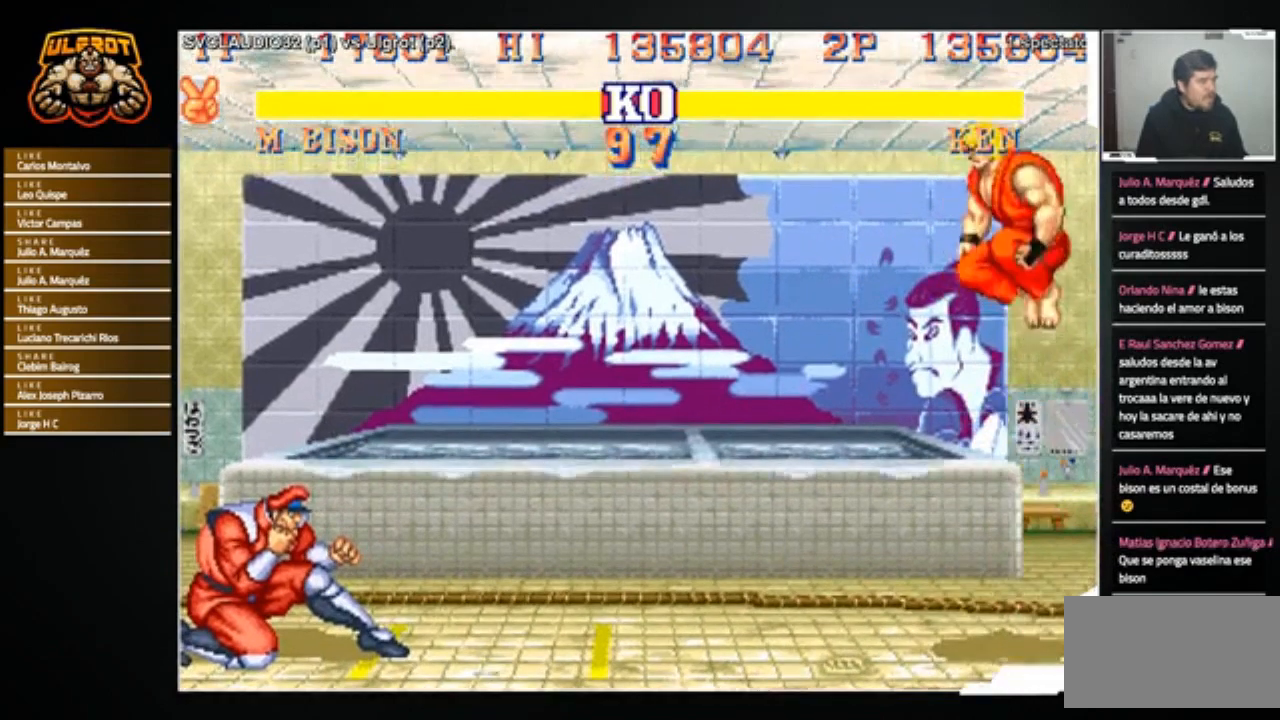
{"buttons": [], "left_stick": "down-right", "events": [[33, "R2", "down"], [133, "R2", "up"], [133, "left_stick", "left"], [267, "left_stick", "down-right"]]}
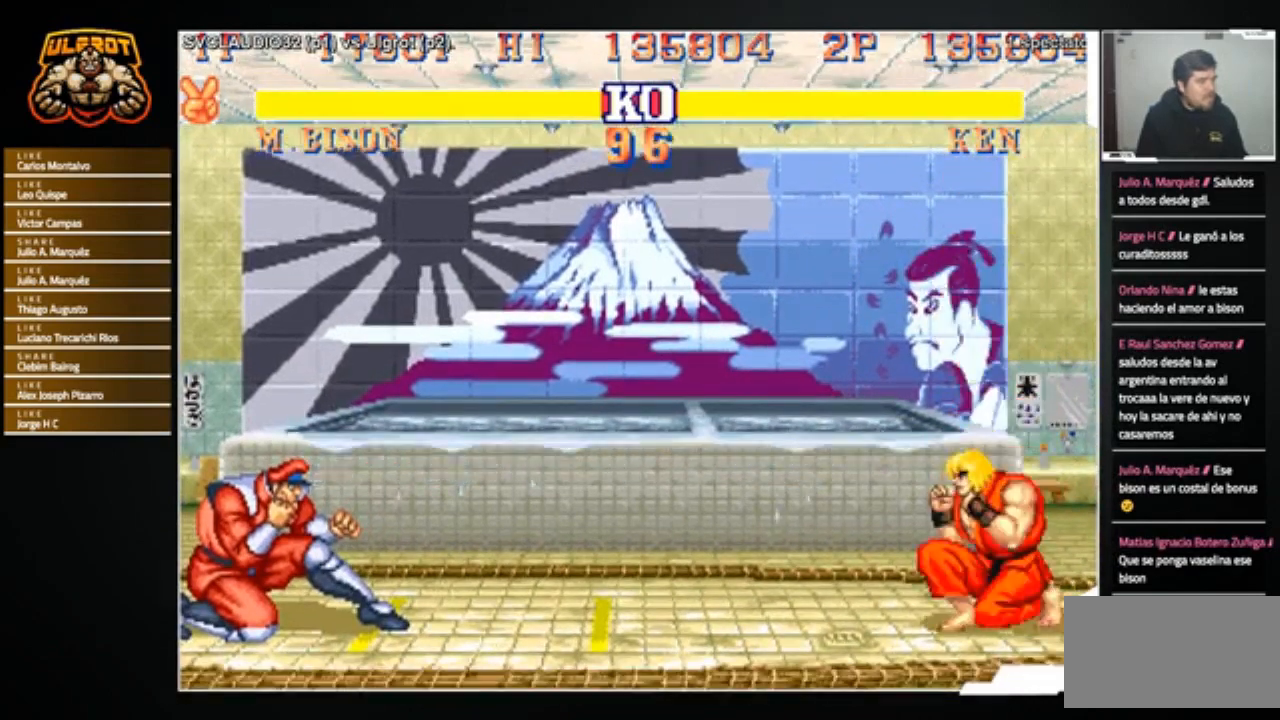
{"buttons": [], "left_stick": "center", "events": [[134, "left_stick", "left"], [367, "left_stick", "up"], [434, "R1", "down"], [468, "left_stick", "center"], [501, "R1", "up"]]}
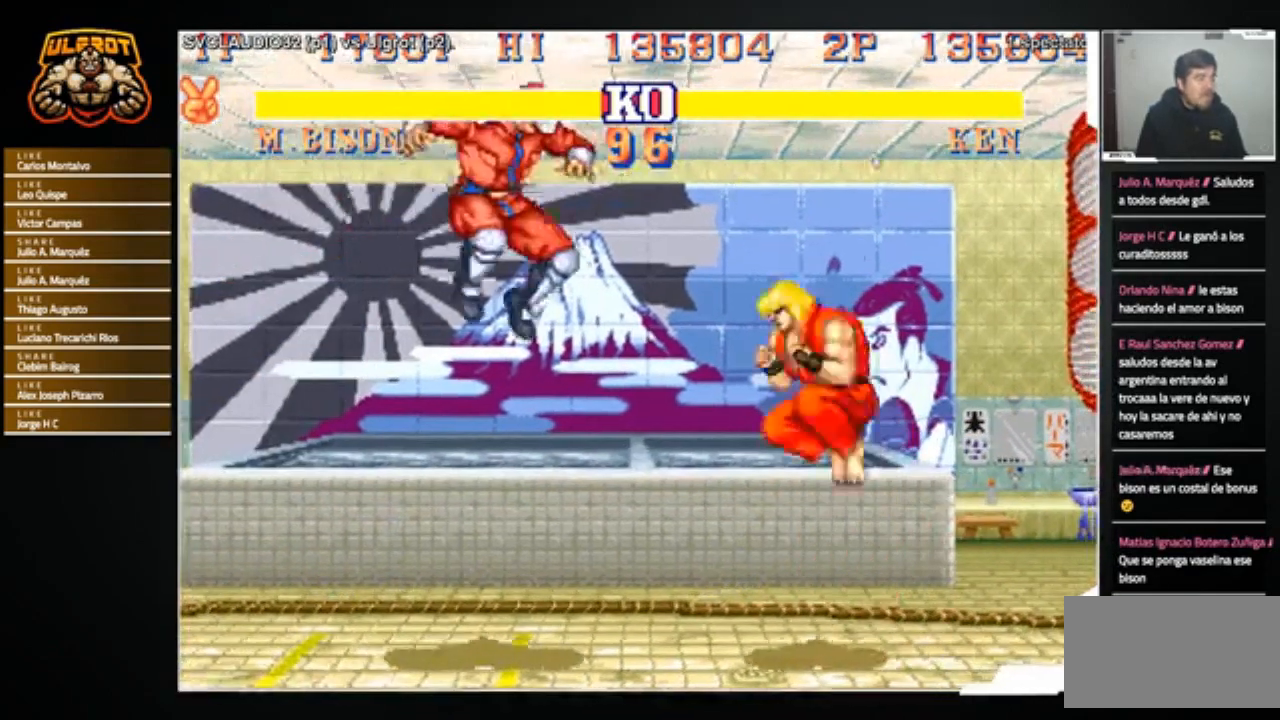
{"buttons": [], "left_stick": "center", "events": []}
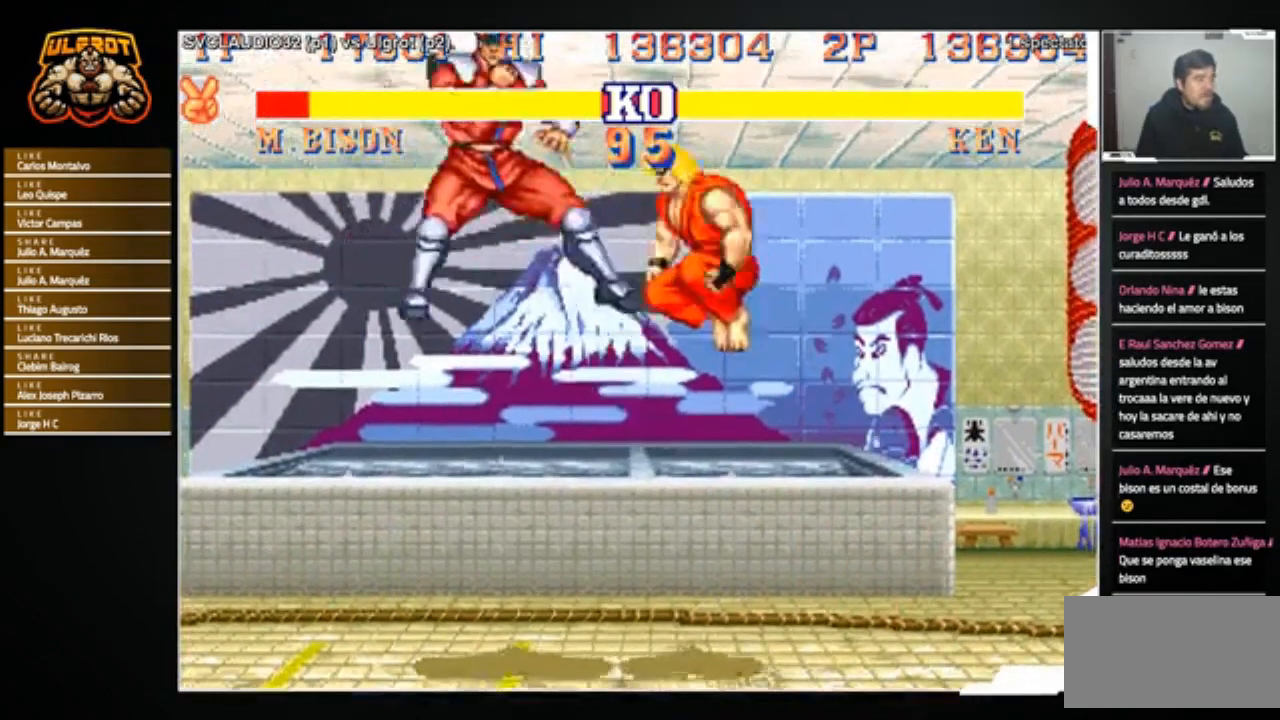
{"buttons": [], "left_stick": "left", "events": [[368, "left_stick", "left"]]}
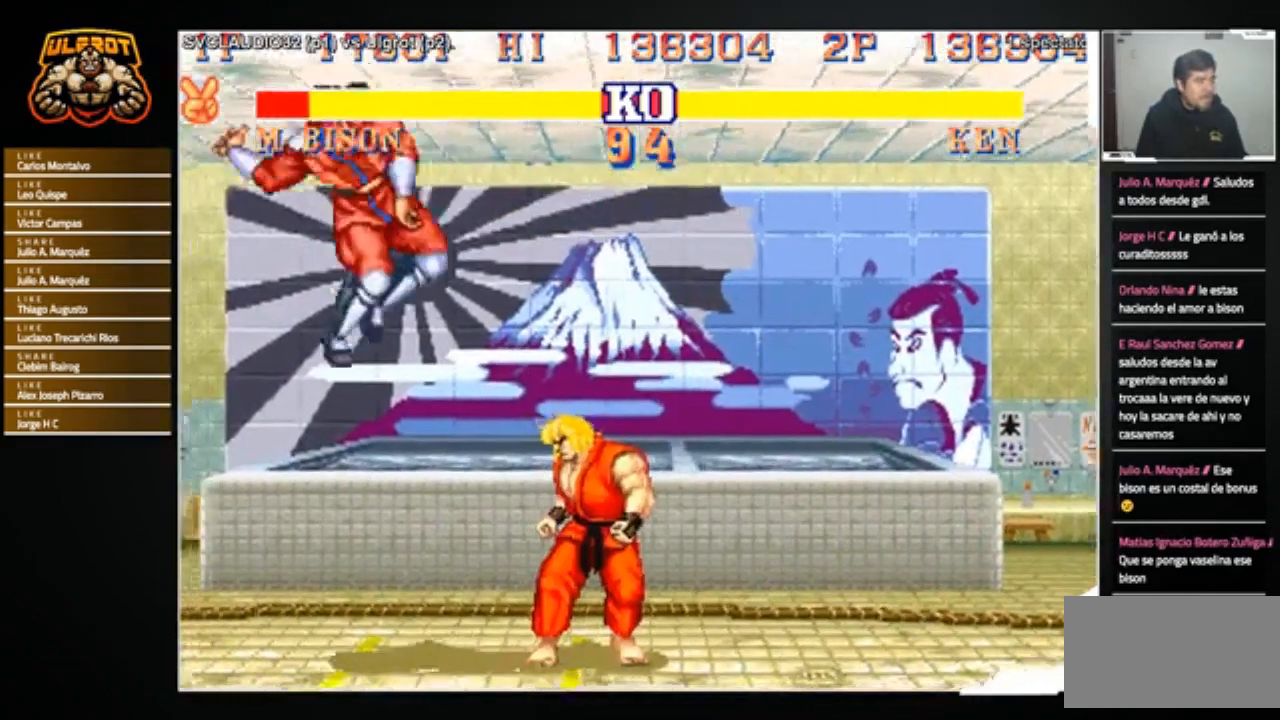
{"buttons": [], "left_stick": "down-right", "events": [[133, "left_stick", "down-right"], [167, "CROSS", "down"], [267, "CROSS", "up"]]}
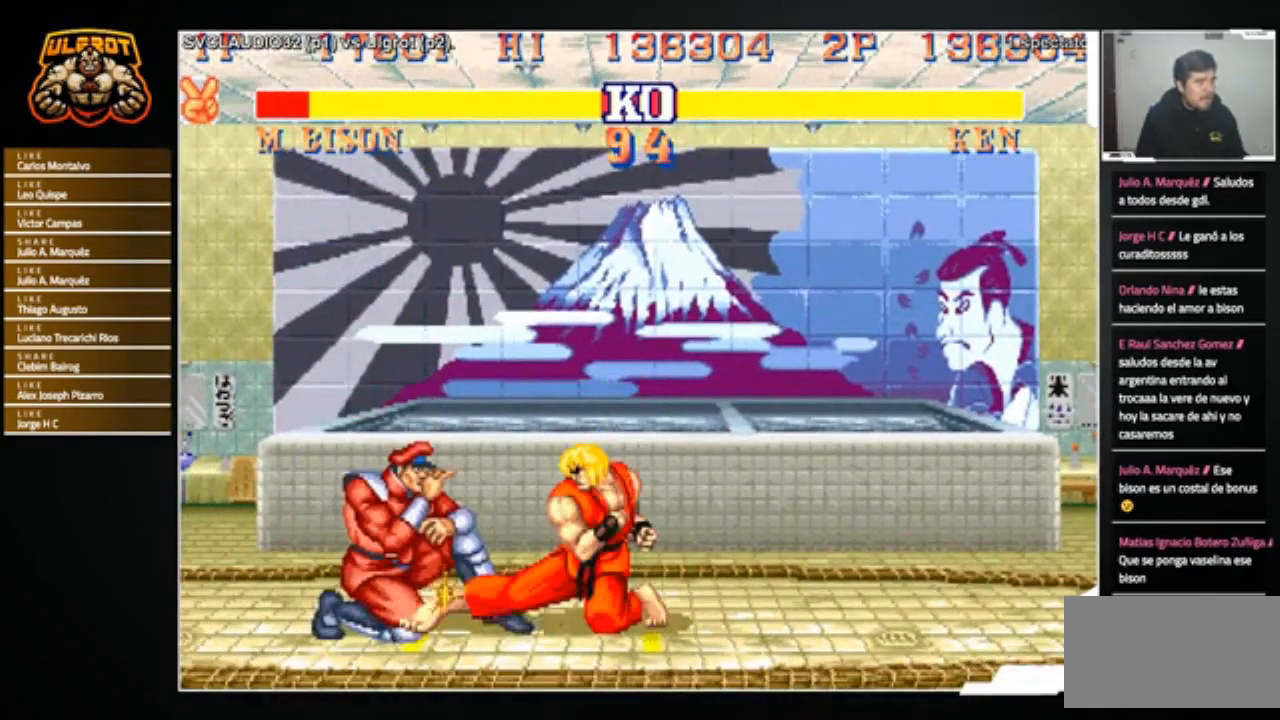
{"buttons": [], "left_stick": "center", "events": [[234, "CIRCLE", "down"], [267, "left_stick", "down-left"], [301, "CIRCLE", "up"], [334, "left_stick", "left"], [401, "SQUARE", "down"], [468, "SQUARE", "up"], [468, "left_stick", "center"]]}
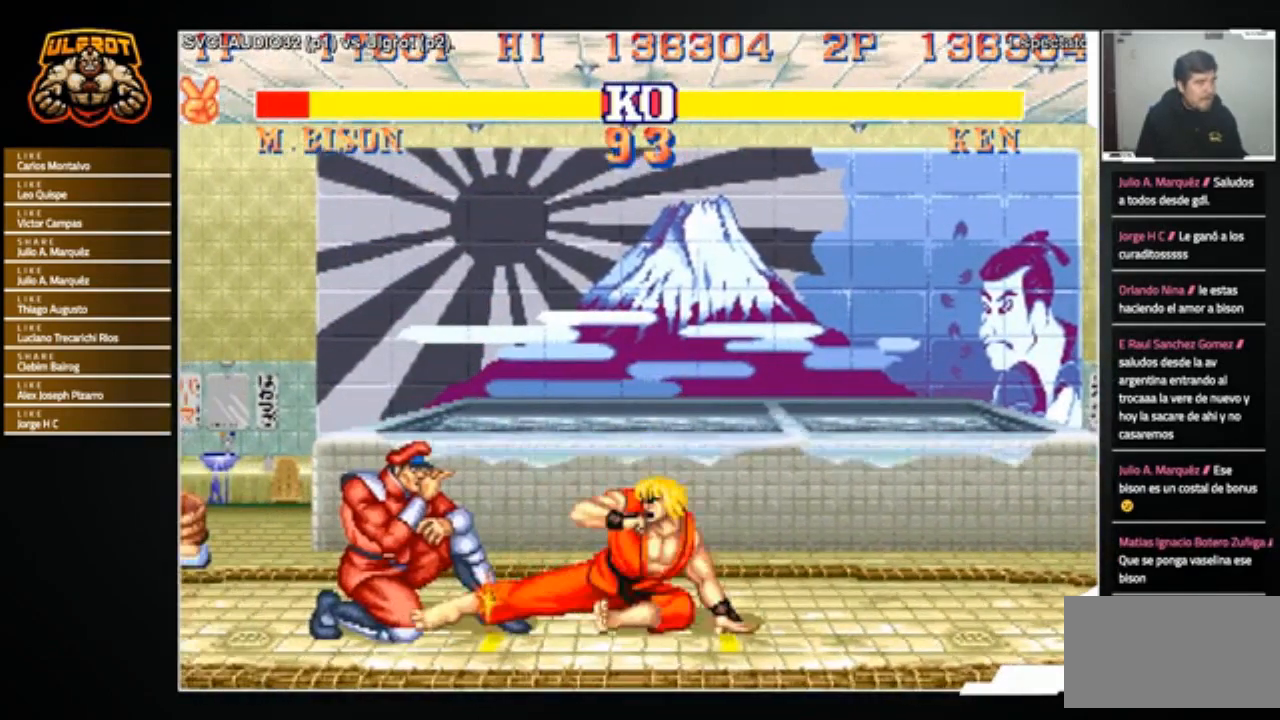
{"buttons": [], "left_stick": "center", "events": [[334, "SQUARE", "down"], [400, "SQUARE", "up"]]}
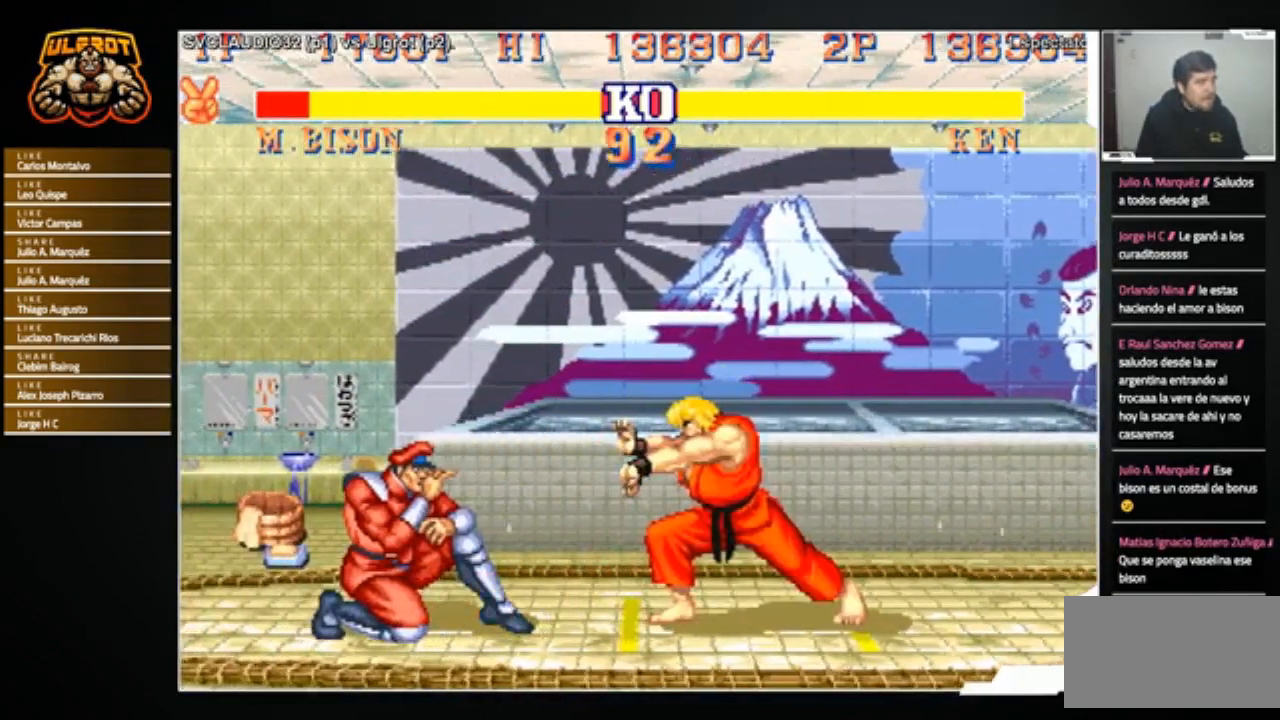
{"buttons": [], "left_stick": "center", "events": [[301, "left_stick", "right"], [368, "left_stick", "down"], [468, "left_stick", "center"]]}
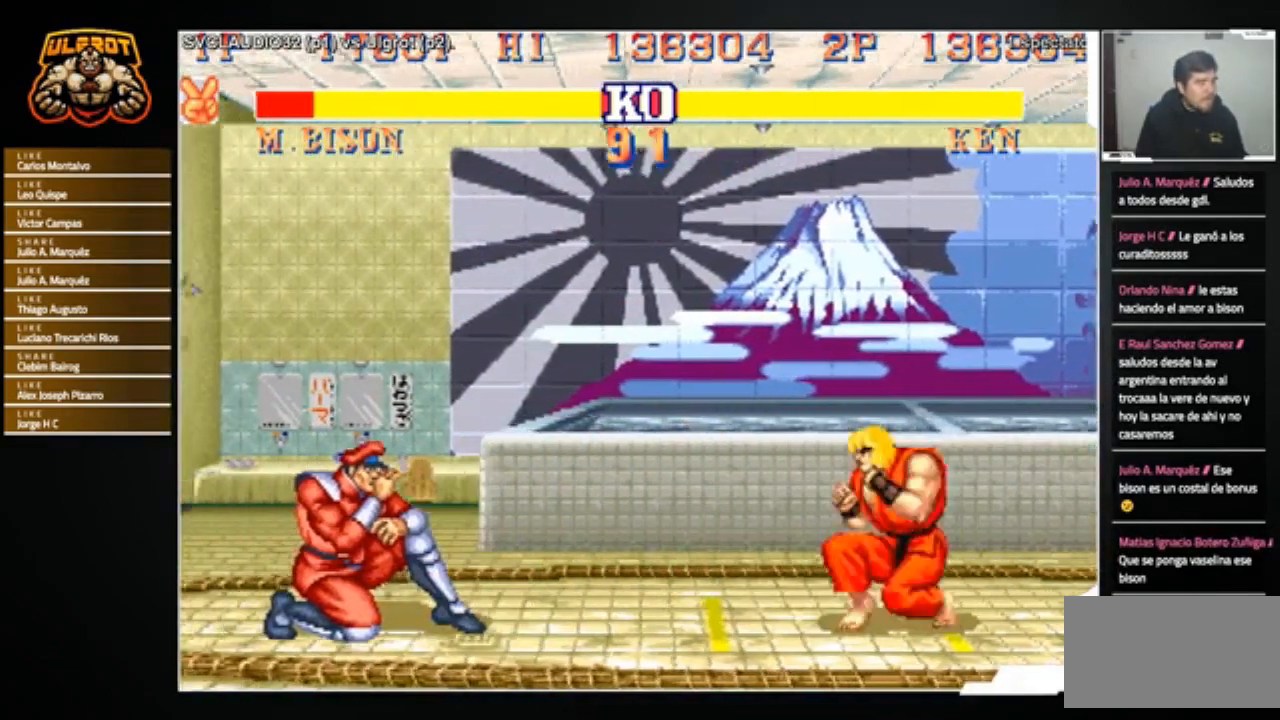
{"buttons": [], "left_stick": "center", "events": [[33, "left_stick", "down"], [234, "left_stick", "up-left"], [434, "left_stick", "center"]]}
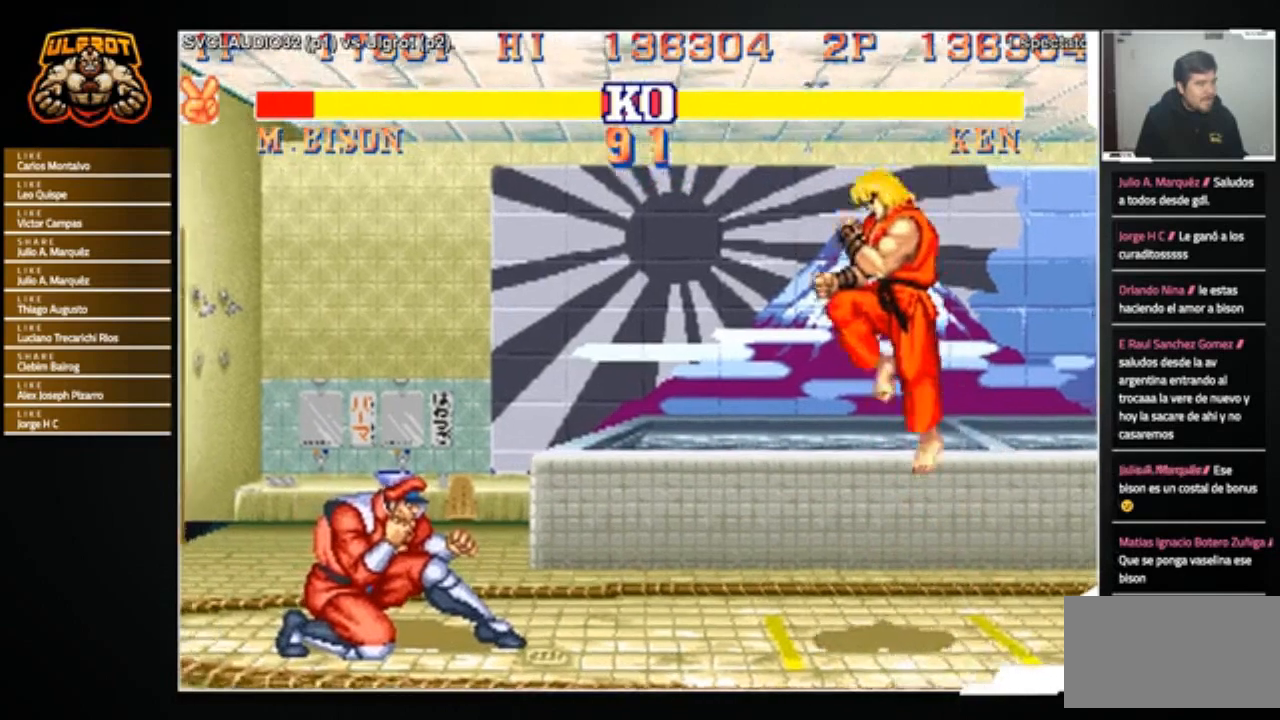
{"buttons": [], "left_stick": "down-right", "events": [[334, "R1", "down"], [468, "R1", "up"], [501, "left_stick", "down-right"]]}